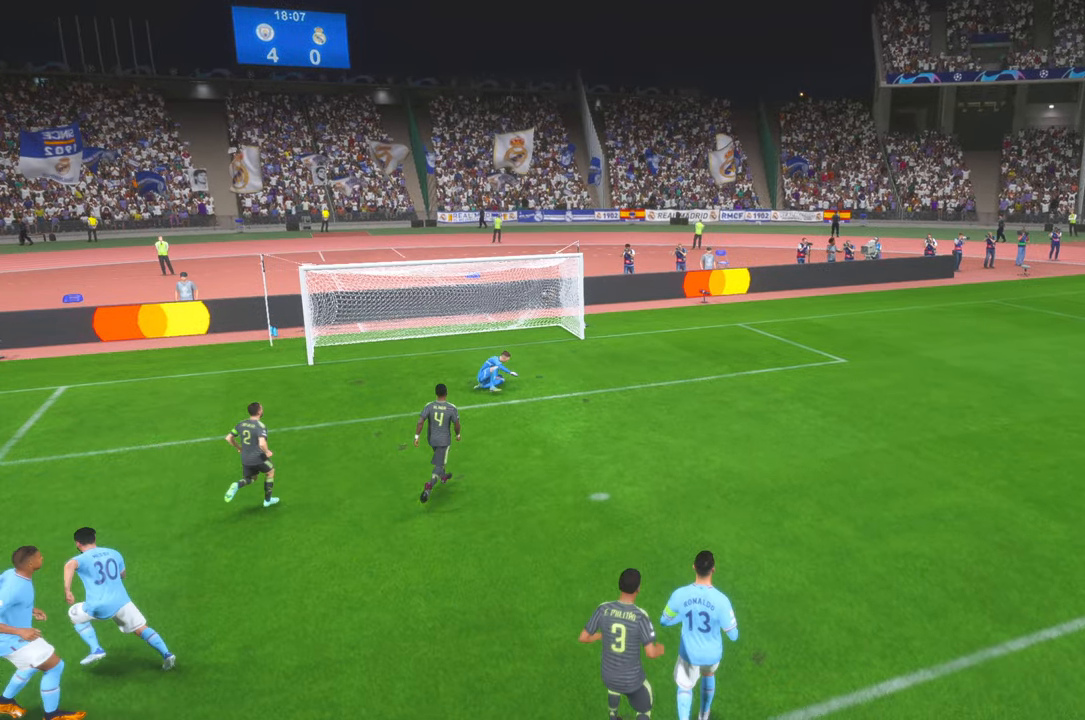
Gameplay with a controller (Xbox layout); each line is a JSON object with the inputs held at the frame after it. "events" lists button and stick changes between this image and that frame as [ms after this image, input, new state], when the widget could be followed in between. Not read: L3 R3.
{"buttons": [], "left_stick": "center", "right_stick": "center", "events": [[67, "L1", "down"], [67, "R1", "down"], [200, "L1", "up"], [200, "R1", "up"]]}
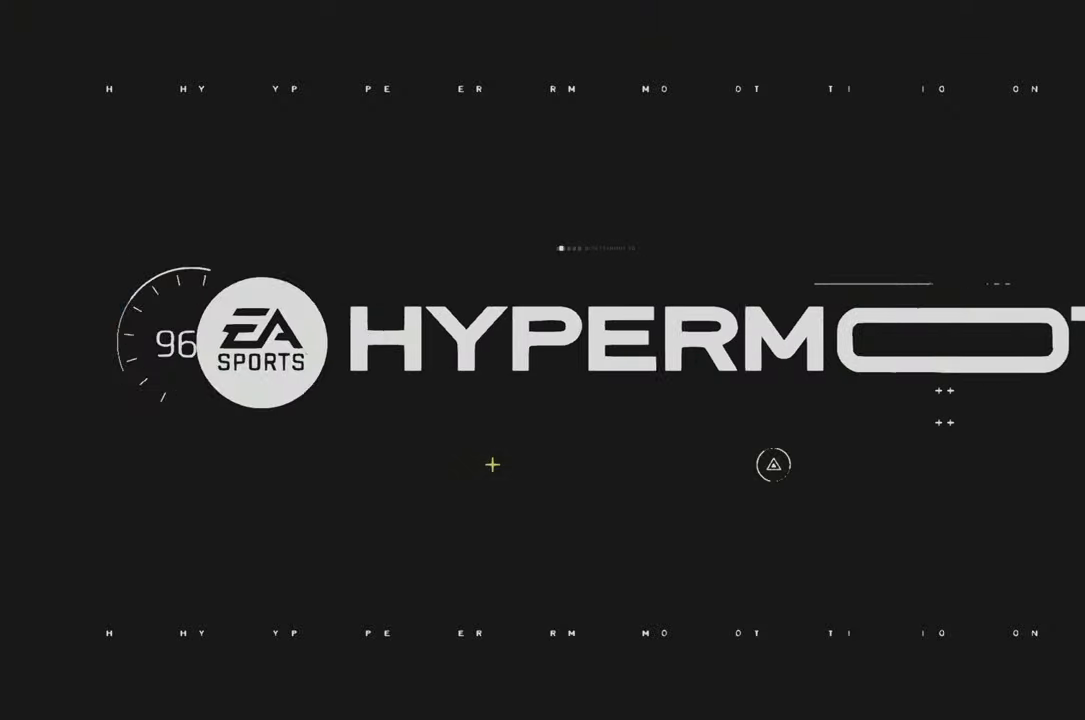
{"buttons": ["R2"], "left_stick": "center", "right_stick": "center", "events": [[34, "R2", "down"]]}
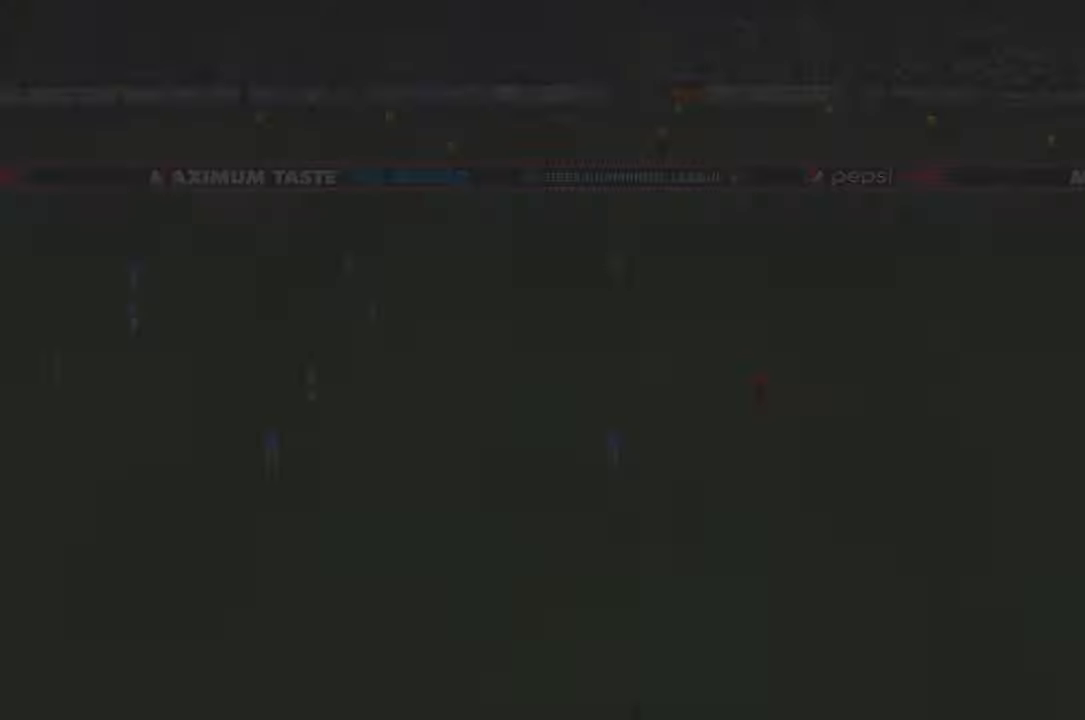
{"buttons": ["R2"], "left_stick": "down", "right_stick": "center", "events": [[384, "left_stick", "down"]]}
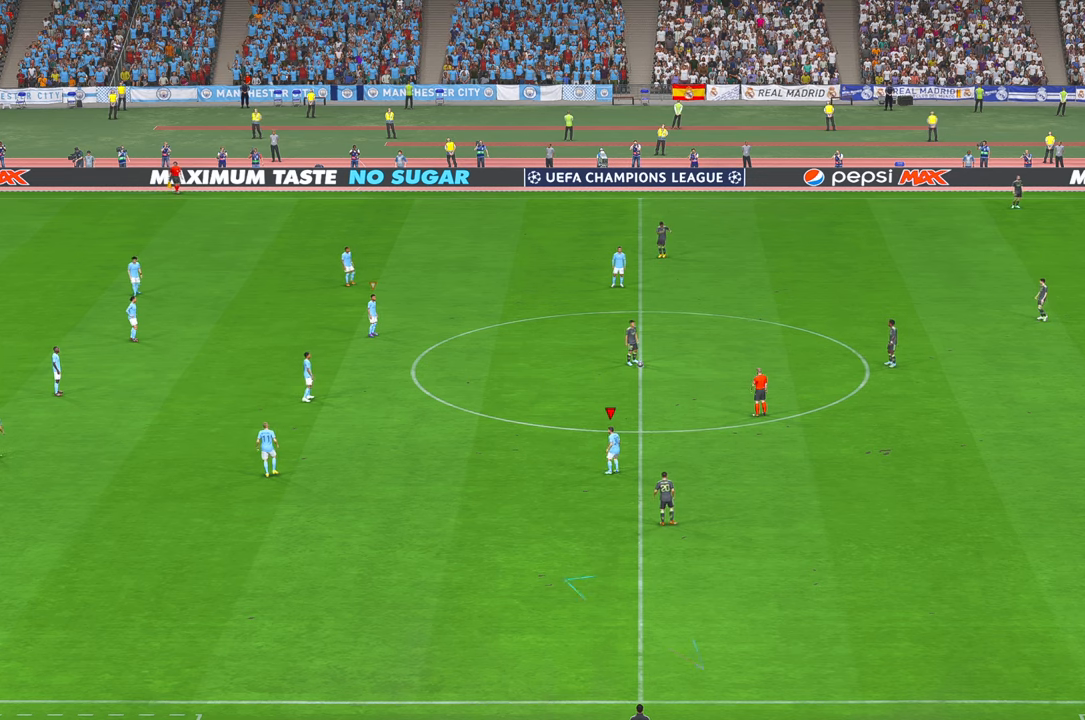
{"buttons": ["R2"], "left_stick": "center", "right_stick": "center", "events": [[67, "left_stick", "center"]]}
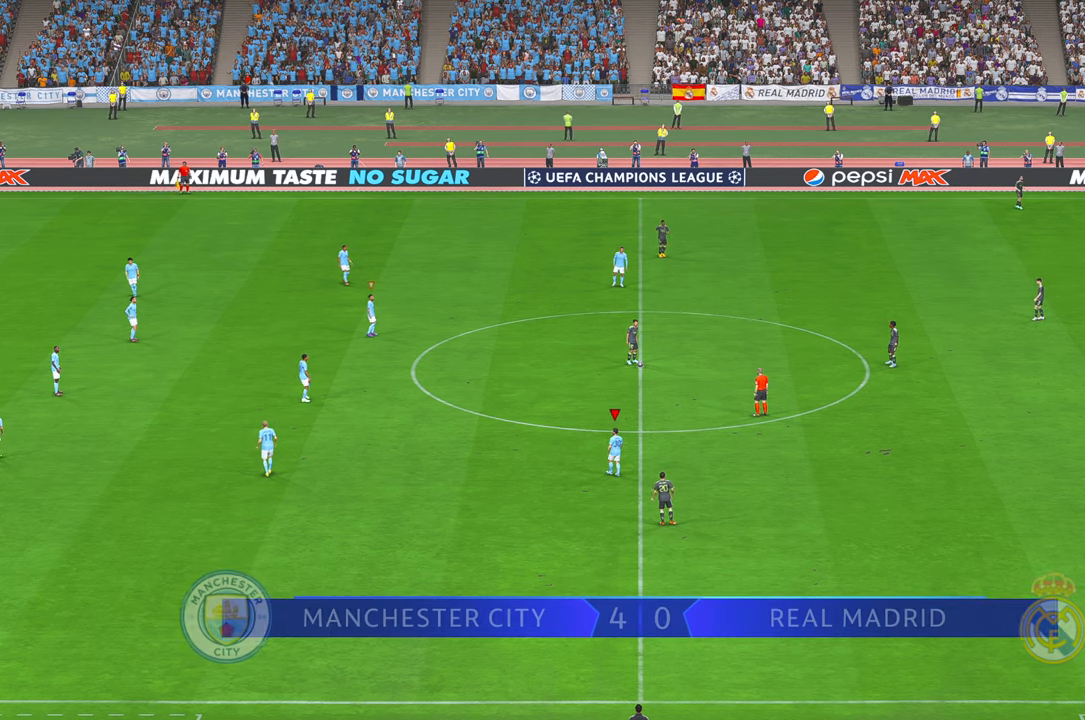
{"buttons": ["R2"], "left_stick": "up-right", "right_stick": "center", "events": [[17, "left_stick", "up-right"]]}
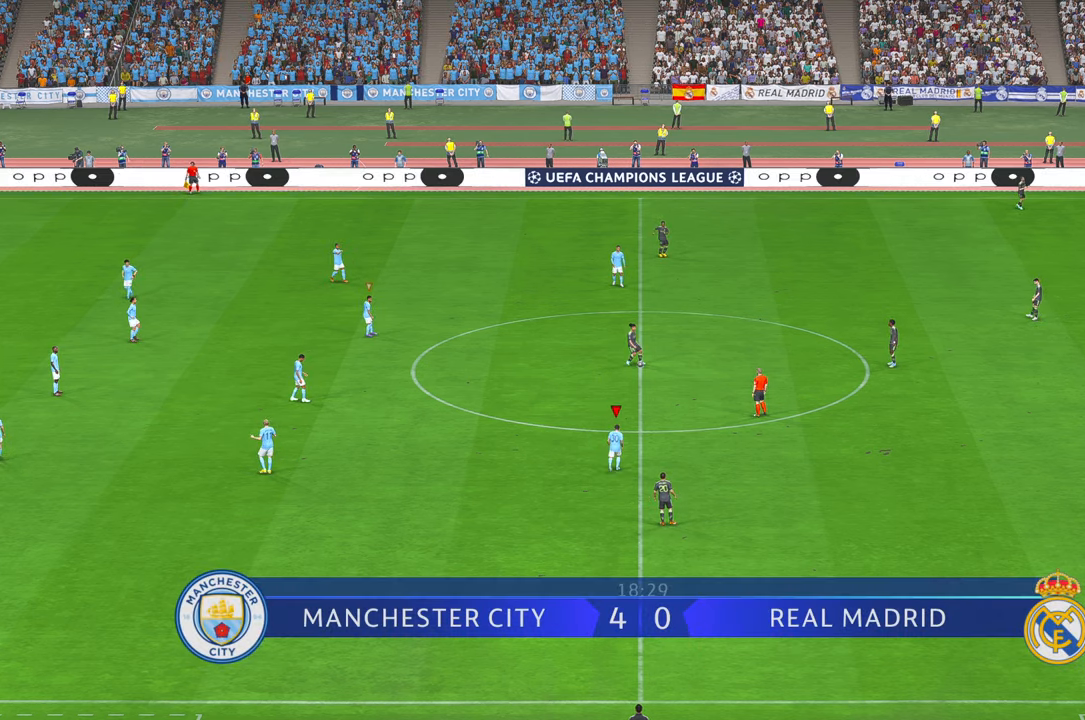
{"buttons": ["R2"], "left_stick": "up-right", "right_stick": "center", "events": [[250, "right_stick", "up-right"], [334, "right_stick", "center"]]}
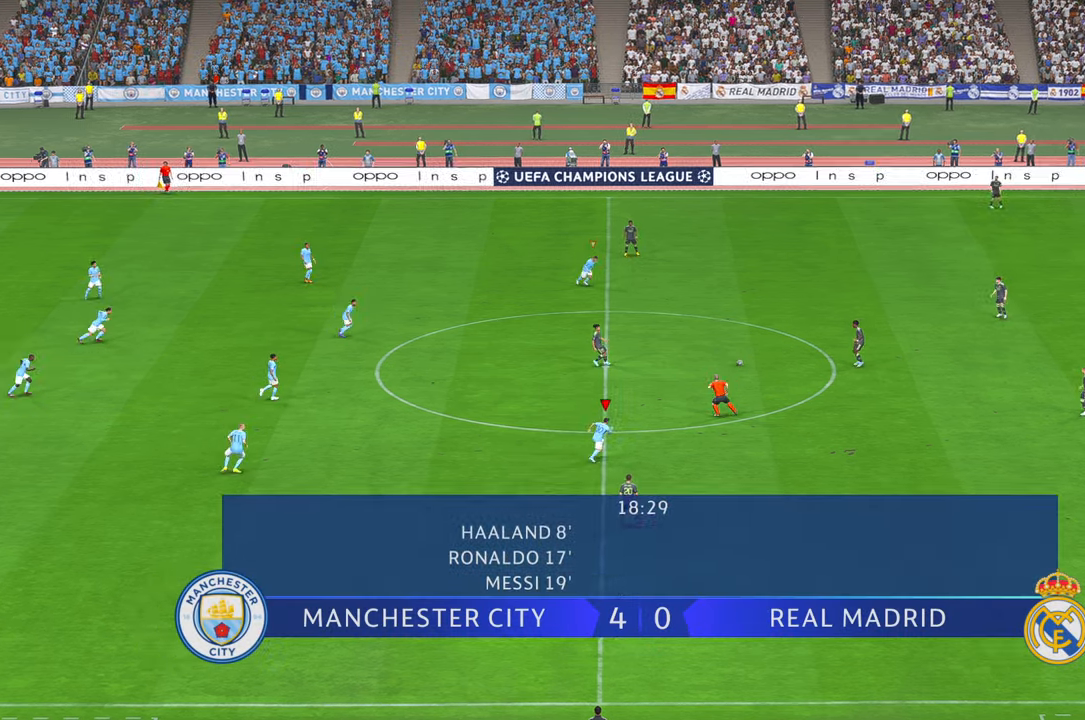
{"buttons": ["R2"], "left_stick": "up-right", "right_stick": "center", "events": []}
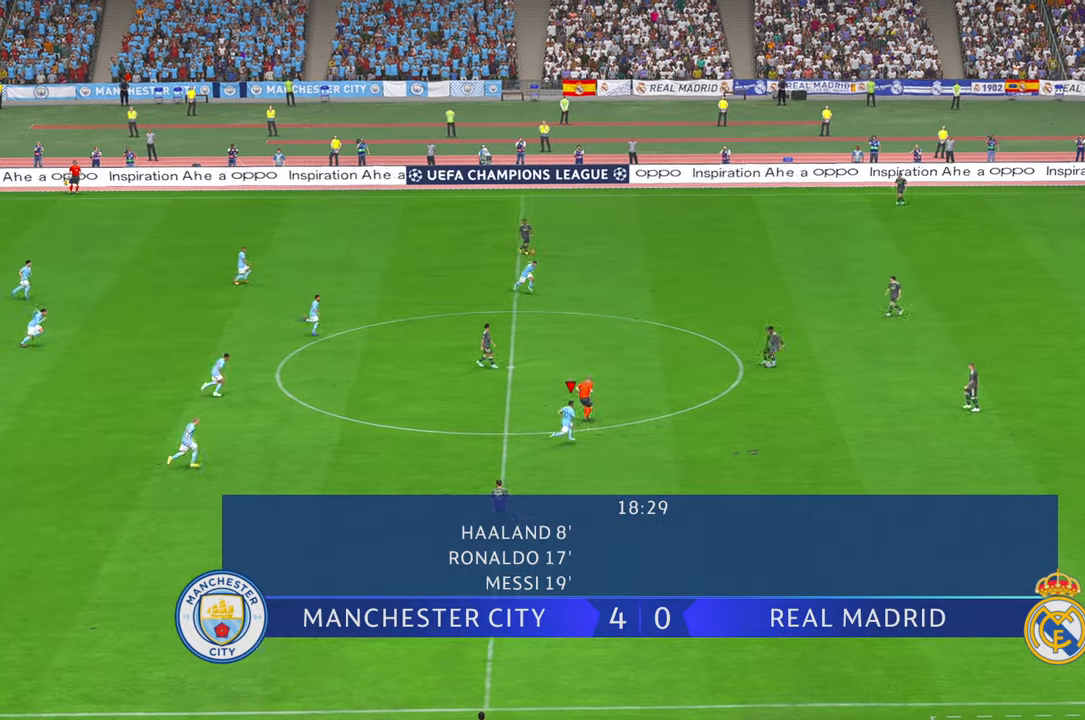
{"buttons": ["R2"], "left_stick": "right", "right_stick": "center", "events": [[383, "left_stick", "right"]]}
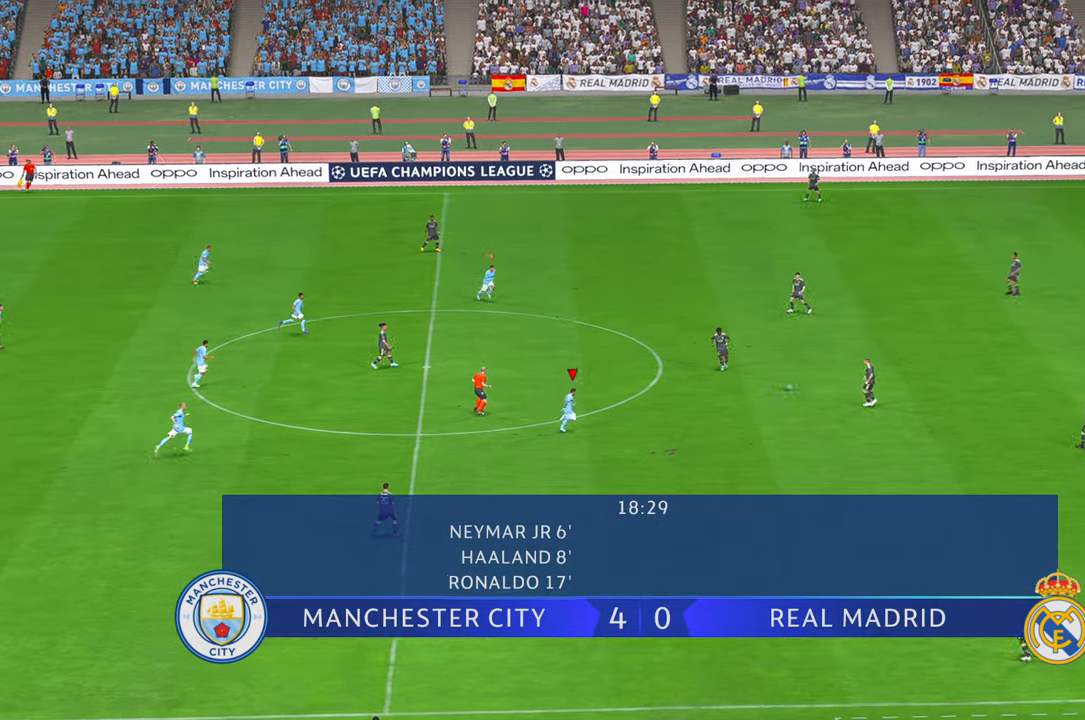
{"buttons": ["R2"], "left_stick": "center", "right_stick": "center", "events": [[150, "left_stick", "center"]]}
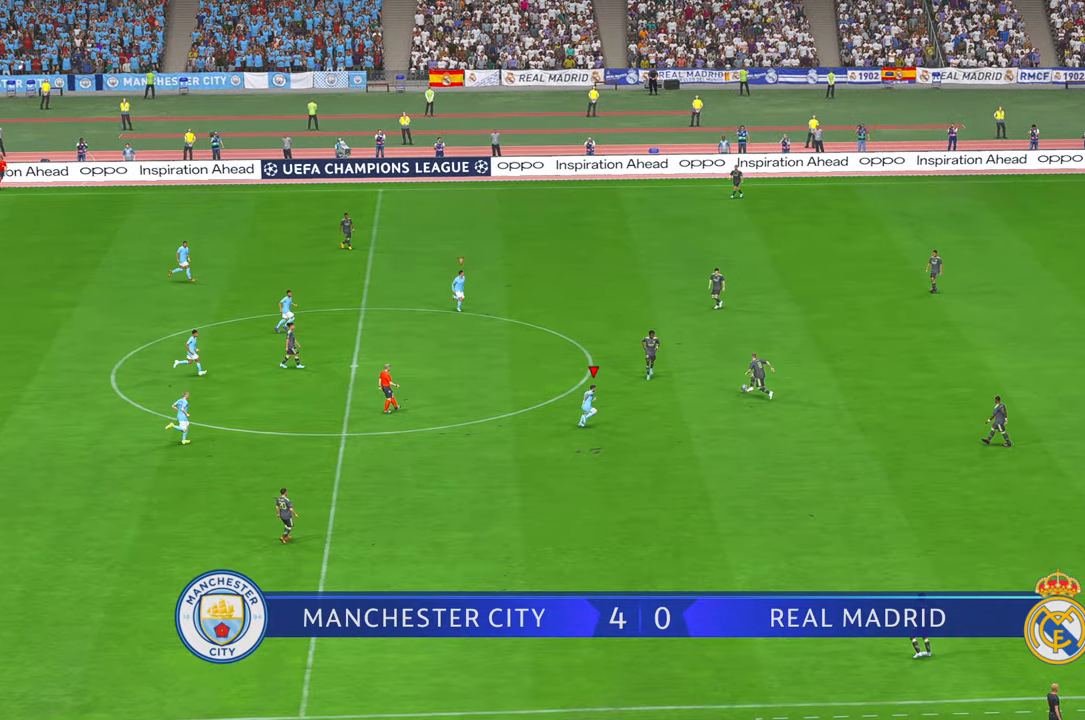
{"buttons": ["R2"], "left_stick": "up", "right_stick": "center", "events": [[50, "left_stick", "up"]]}
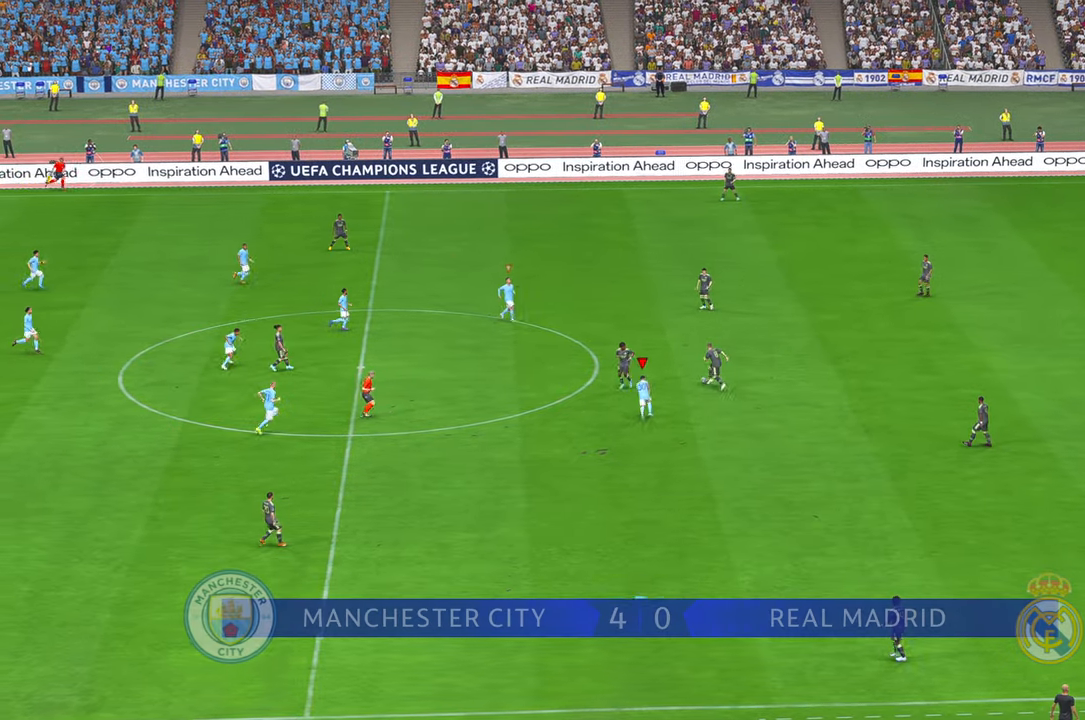
{"buttons": ["R2"], "left_stick": "up-left", "right_stick": "center", "events": [[300, "left_stick", "up-left"]]}
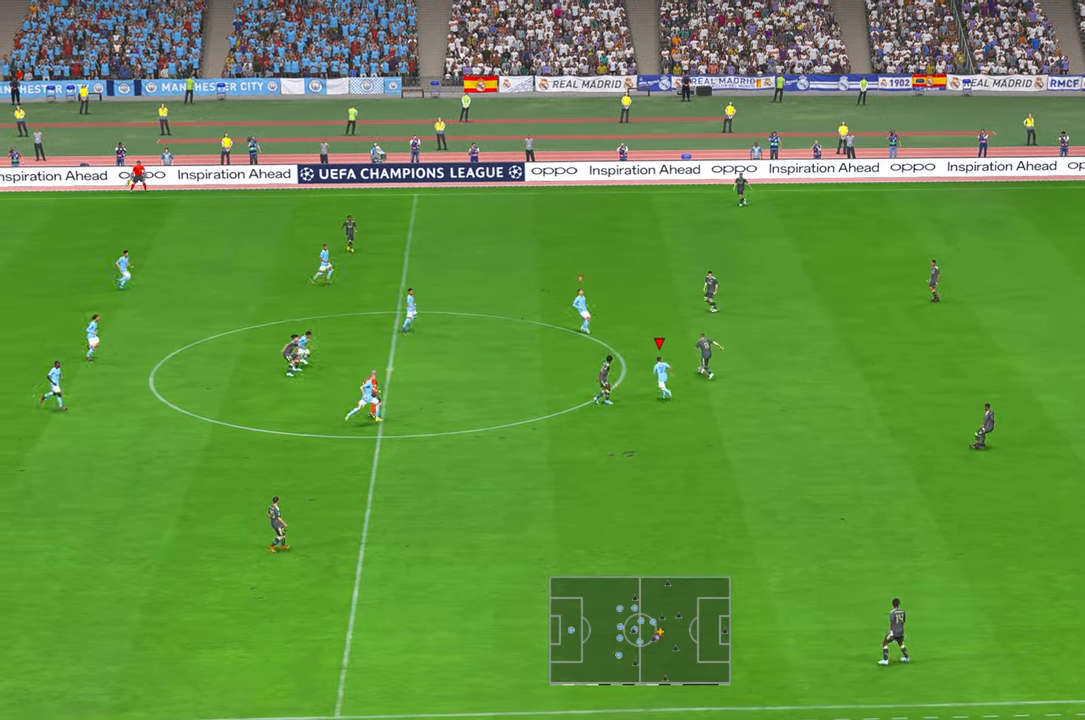
{"buttons": ["R2"], "left_stick": "up", "right_stick": "center", "events": [[66, "A", "down"], [116, "A", "up"], [266, "left_stick", "up"]]}
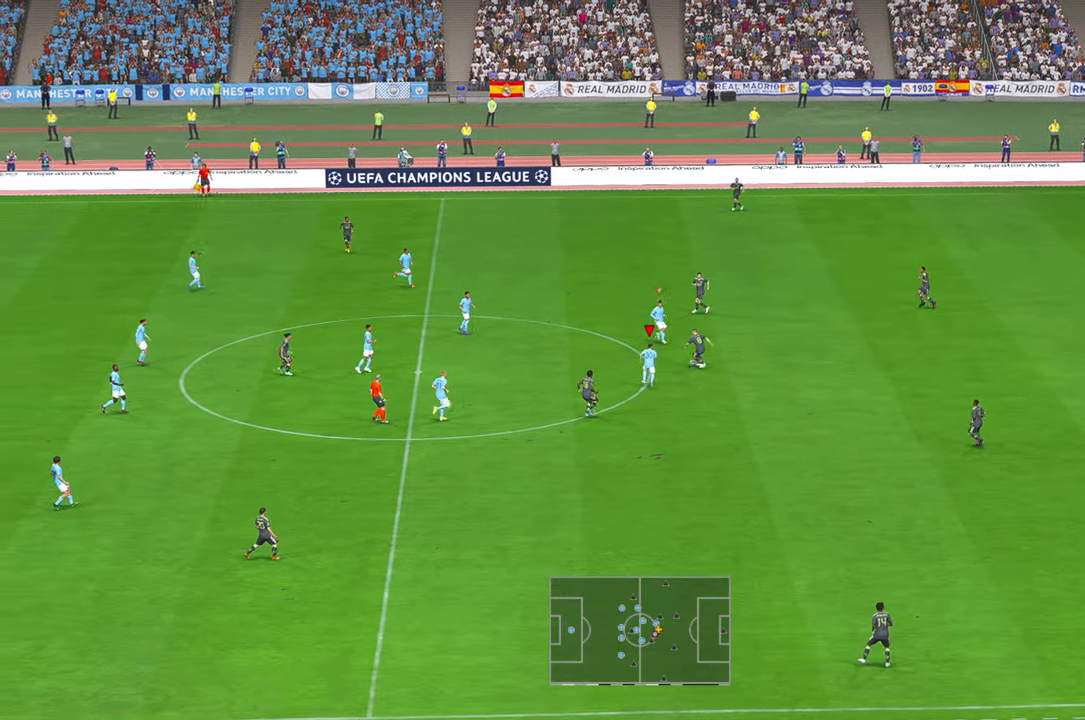
{"buttons": ["R2"], "left_stick": "up-left", "right_stick": "center", "events": [[316, "left_stick", "up-left"]]}
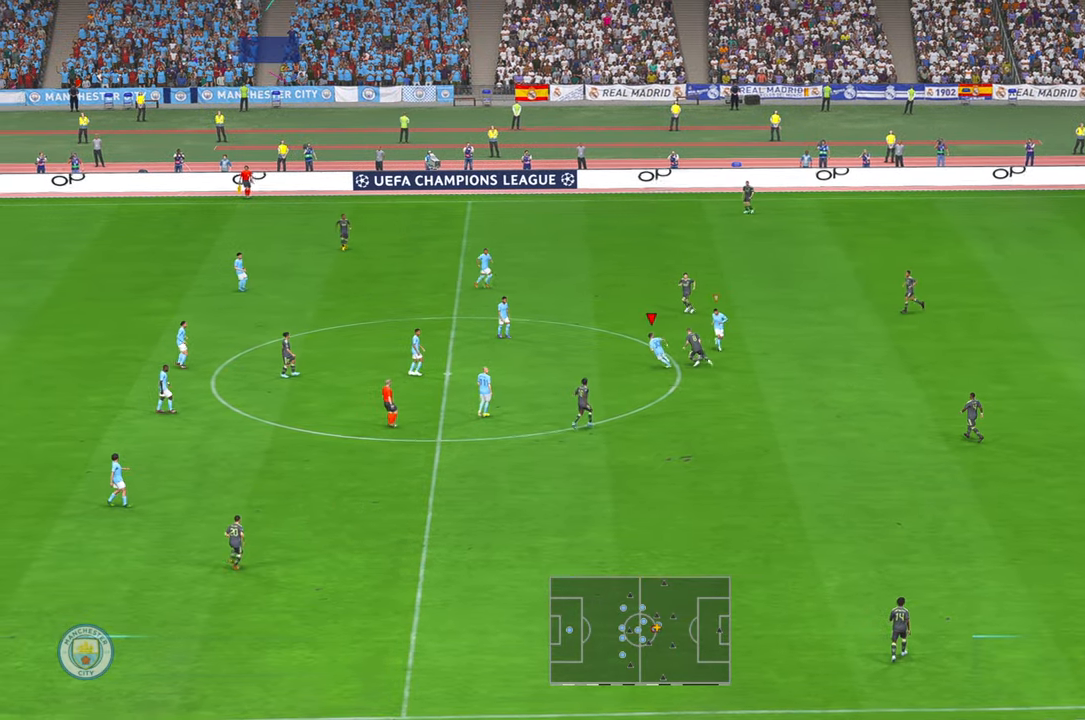
{"buttons": ["R2"], "left_stick": "right", "right_stick": "center", "events": [[166, "left_stick", "up"], [266, "left_stick", "right"]]}
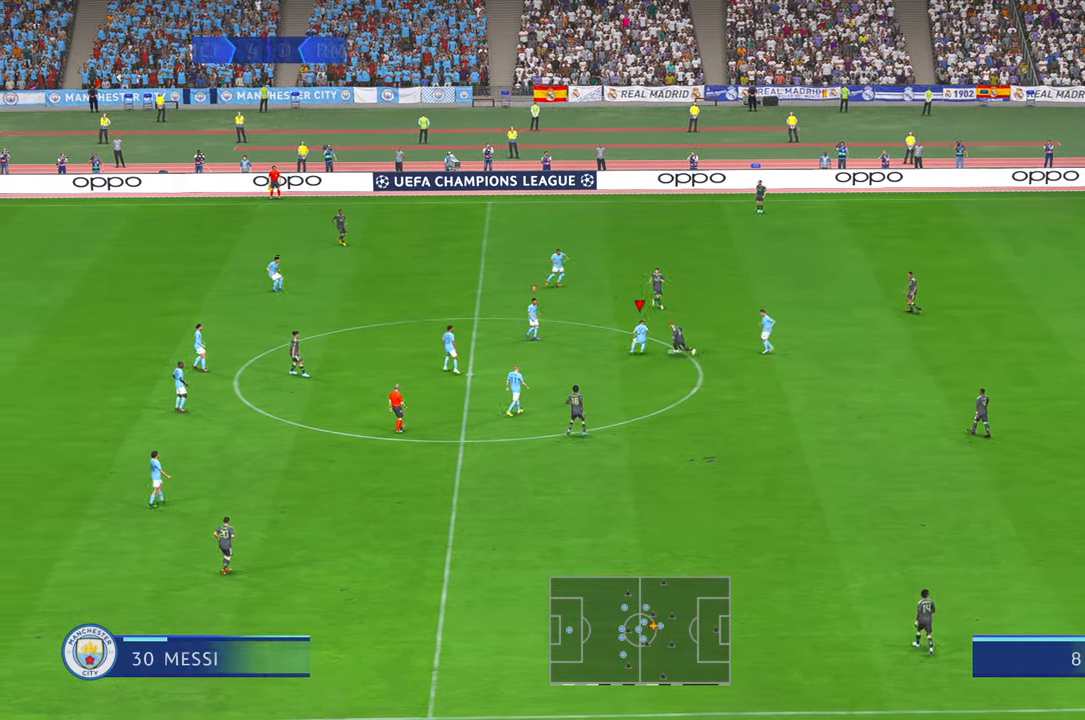
{"buttons": ["R2"], "left_stick": "down", "right_stick": "center", "events": [[200, "left_stick", "down-right"], [333, "left_stick", "down"]]}
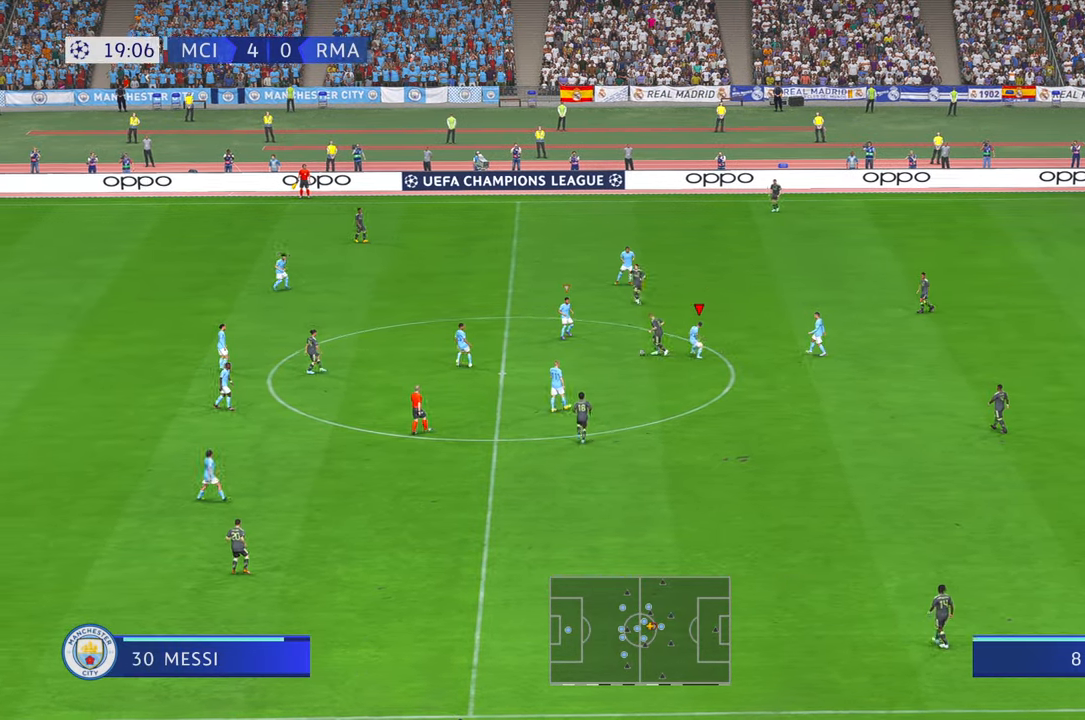
{"buttons": ["R2"], "left_stick": "down", "right_stick": "center", "events": [[66, "L1", "down"], [200, "L1", "up"]]}
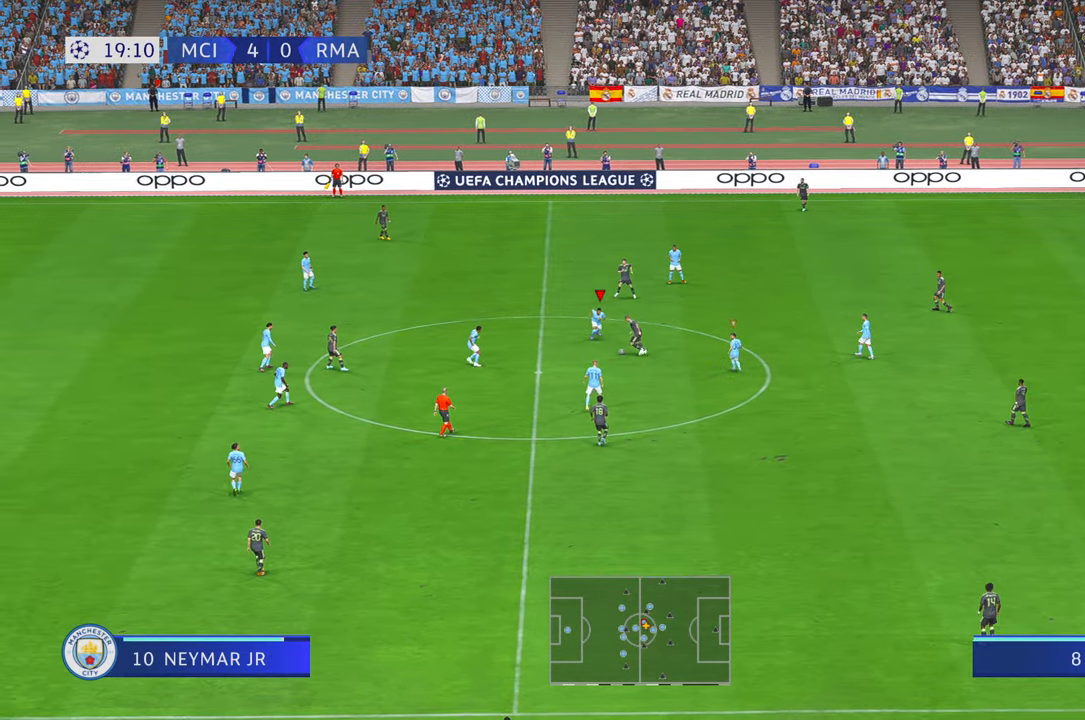
{"buttons": ["R2"], "left_stick": "down-left", "right_stick": "center", "events": [[266, "A", "down"], [400, "left_stick", "down-left"], [483, "A", "up"]]}
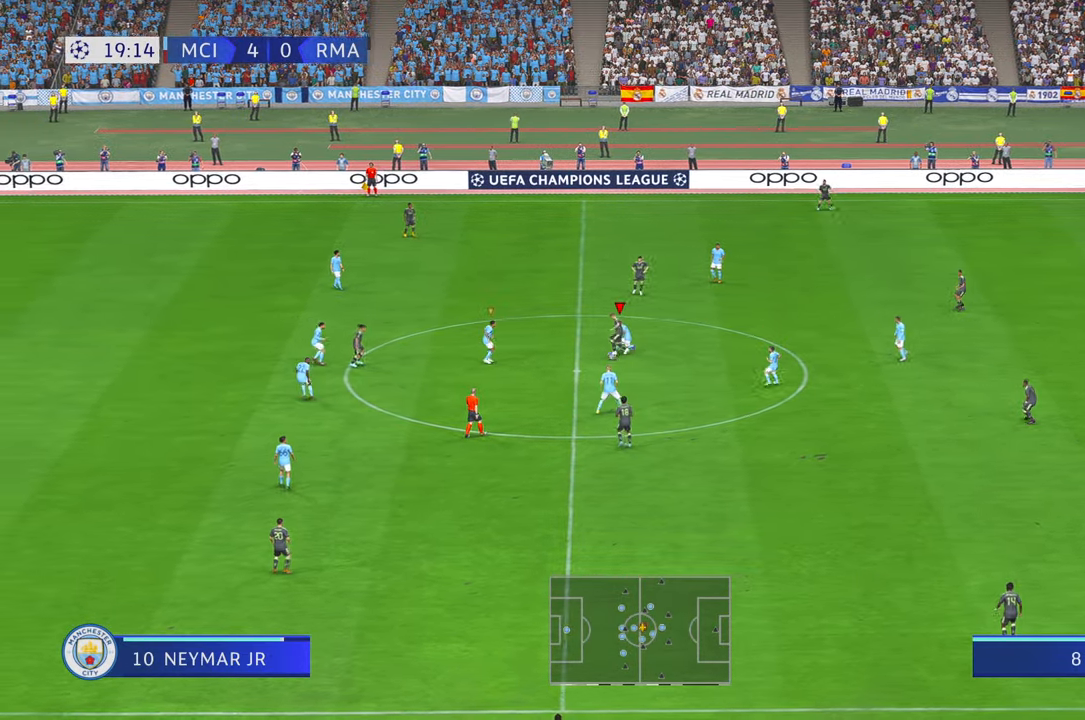
{"buttons": ["R2"], "left_stick": "down", "right_stick": "center", "events": [[133, "DPAD_RIGHT", "down"], [233, "DPAD_RIGHT", "up"], [383, "left_stick", "down"]]}
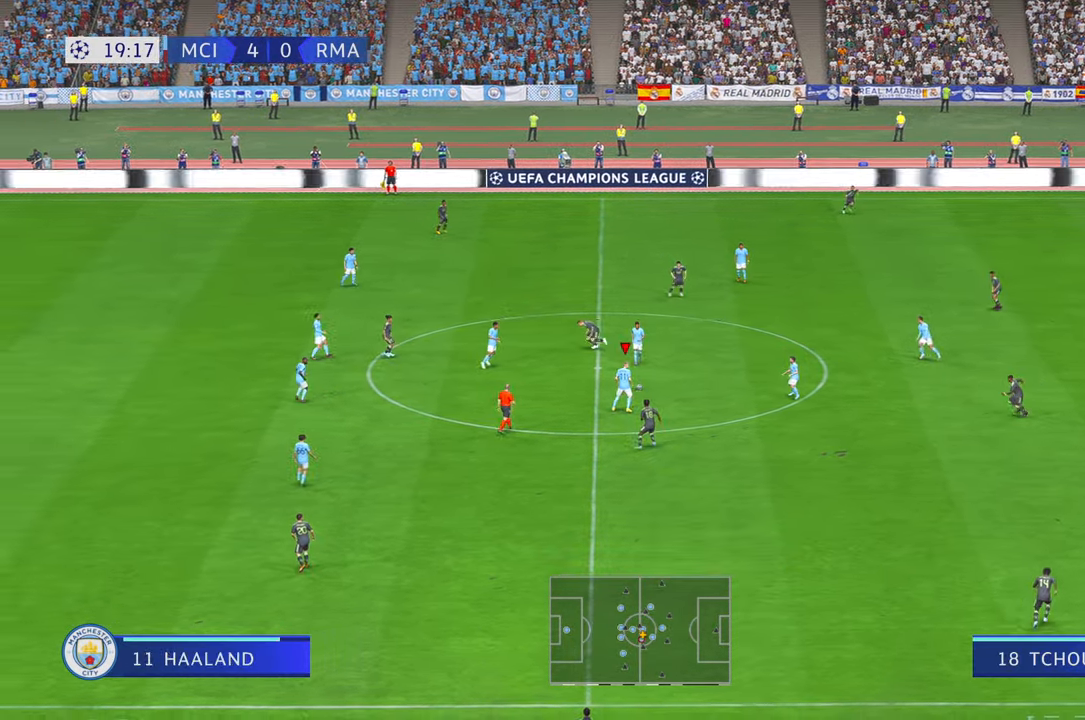
{"buttons": ["R2"], "left_stick": "up-right", "right_stick": "center", "events": [[166, "left_stick", "up-right"]]}
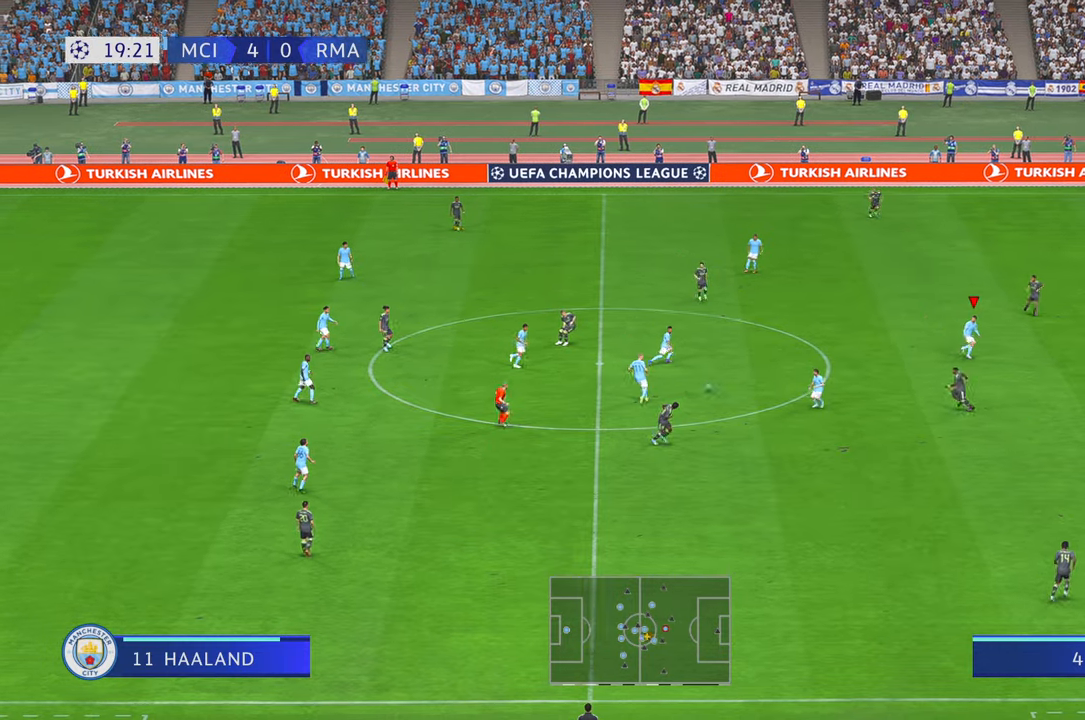
{"buttons": ["R2"], "left_stick": "right", "right_stick": "center", "events": [[450, "left_stick", "right"]]}
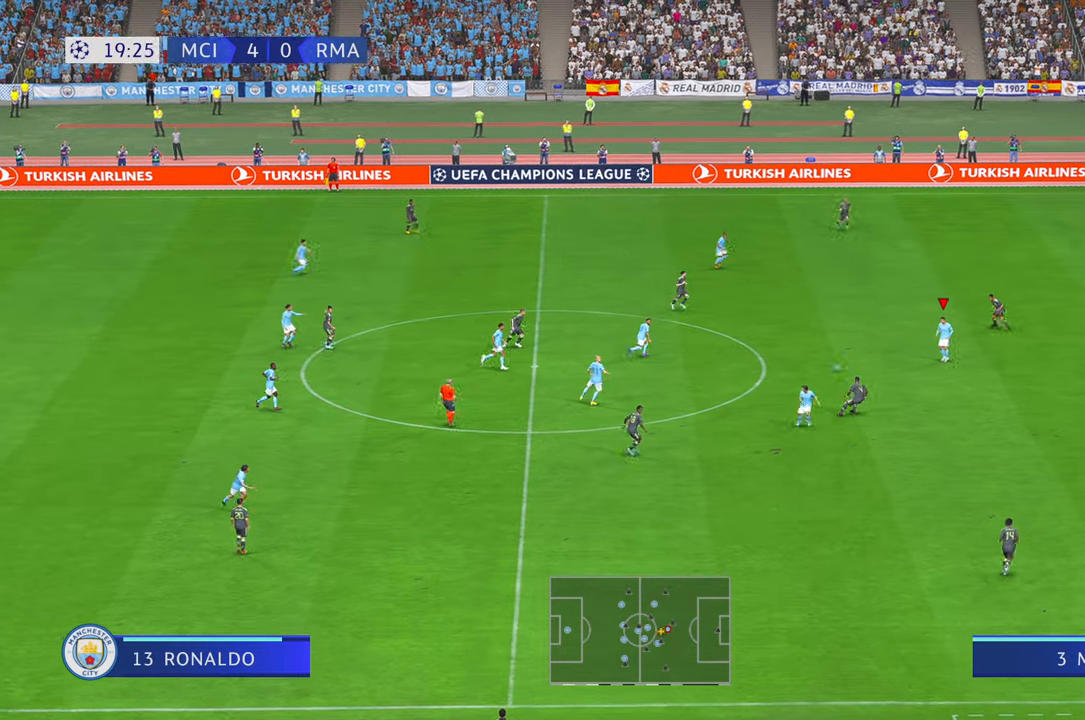
{"buttons": ["R2"], "left_stick": "down", "right_stick": "center", "events": [[83, "left_stick", "down-right"], [366, "left_stick", "down"], [450, "DPAD_UP", "down"], [466, "DPAD_UP", "up"]]}
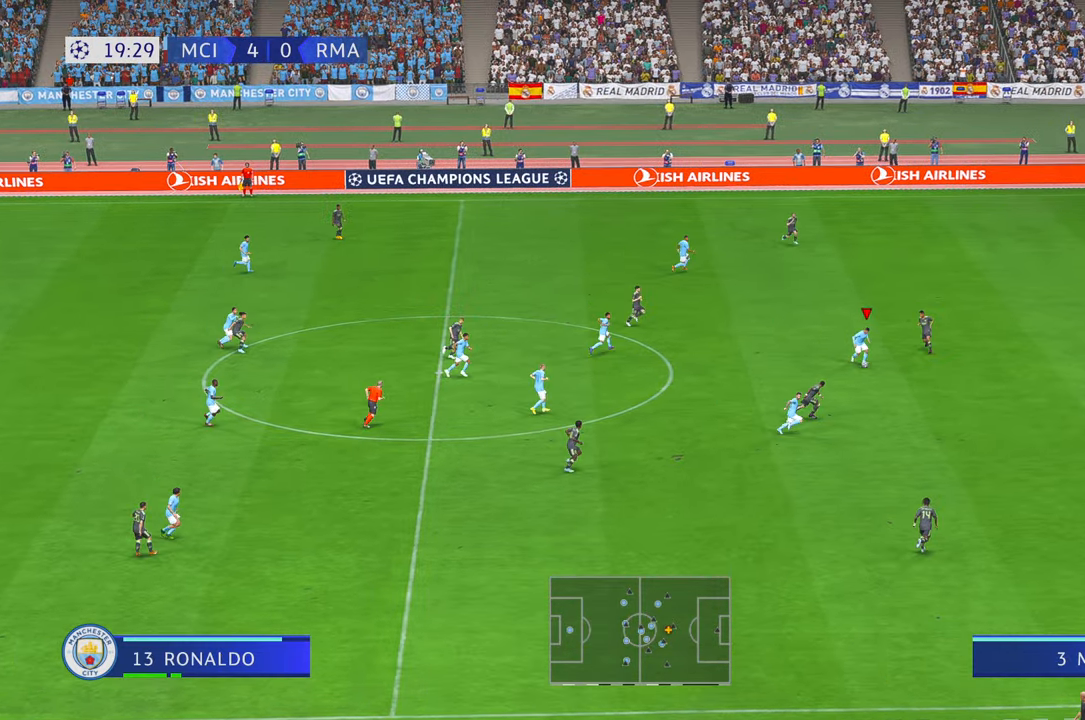
{"buttons": ["R2"], "left_stick": "right", "right_stick": "center", "events": [[100, "left_stick", "down-right"], [400, "left_stick", "right"]]}
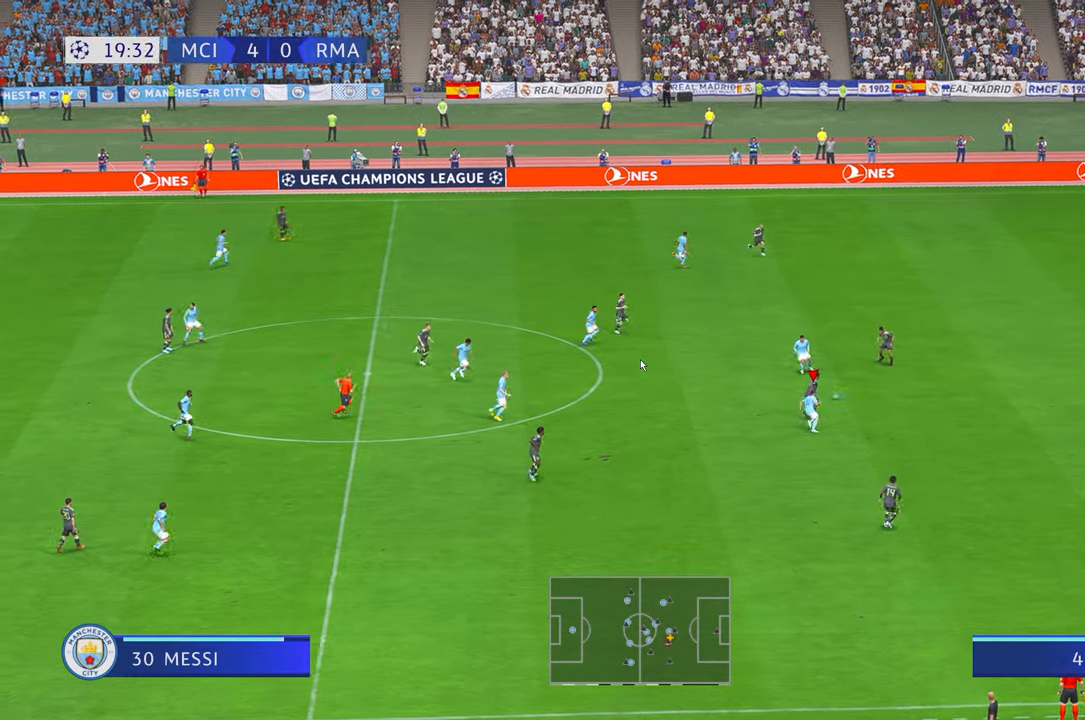
{"buttons": ["R2"], "left_stick": "up-right", "right_stick": "center", "events": [[366, "left_stick", "up-right"]]}
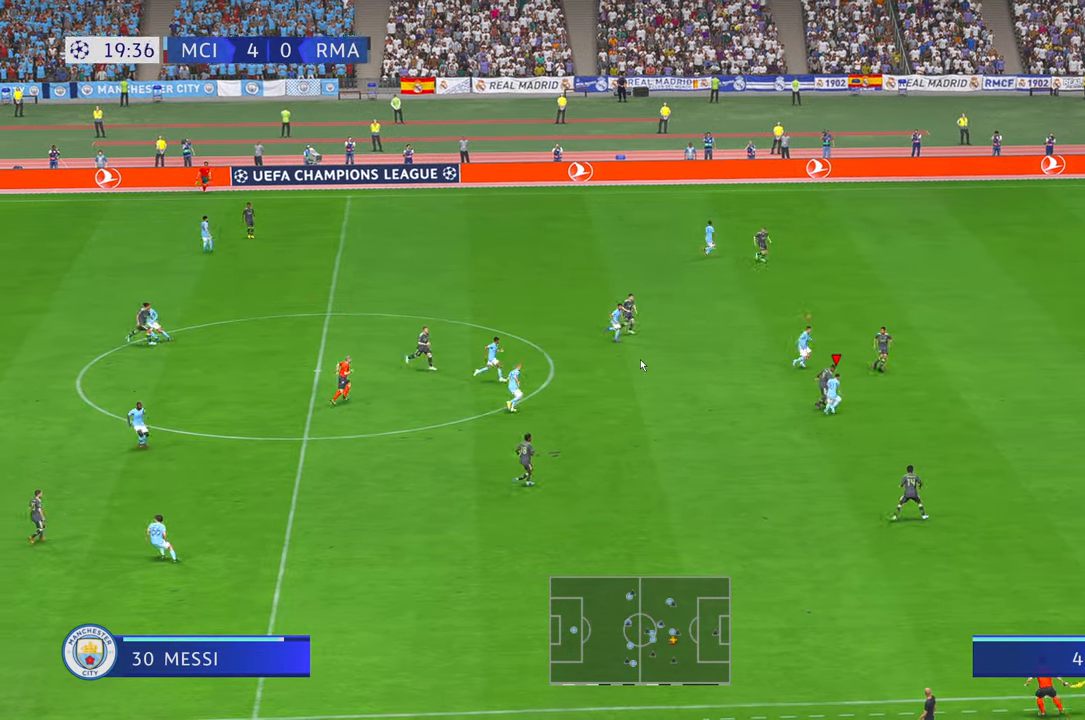
{"buttons": ["R2"], "left_stick": "left", "right_stick": "center", "events": [[166, "left_stick", "up"], [350, "left_stick", "left"]]}
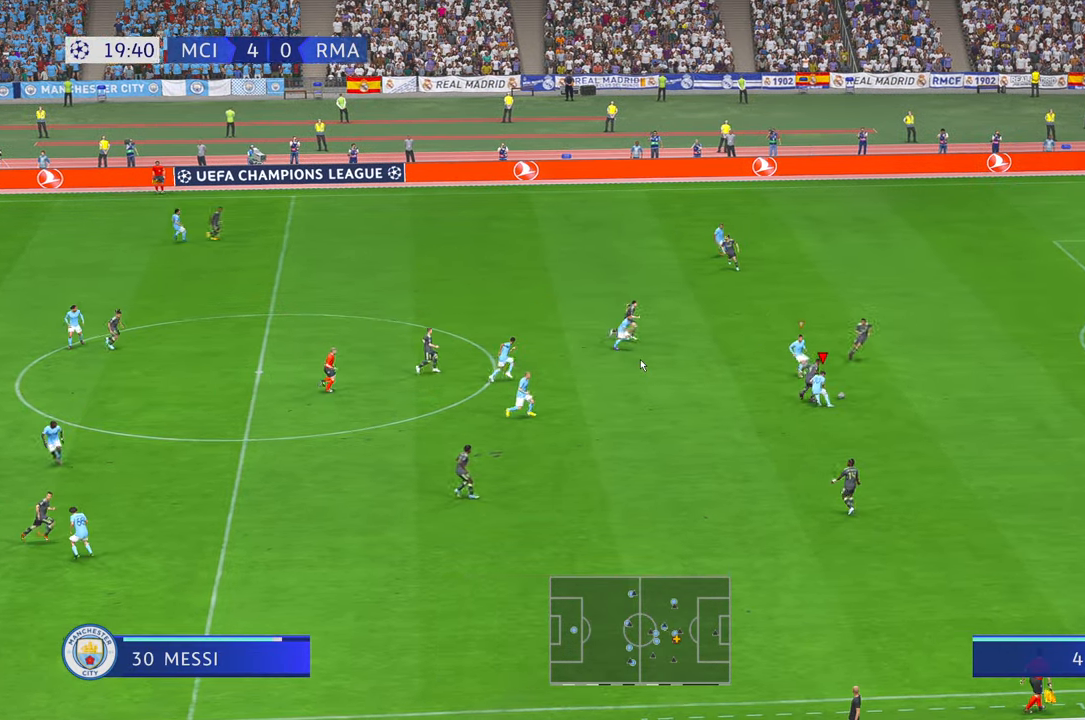
{"buttons": ["R2"], "left_stick": "up", "right_stick": "center", "events": [[166, "left_stick", "up-left"], [283, "left_stick", "up"]]}
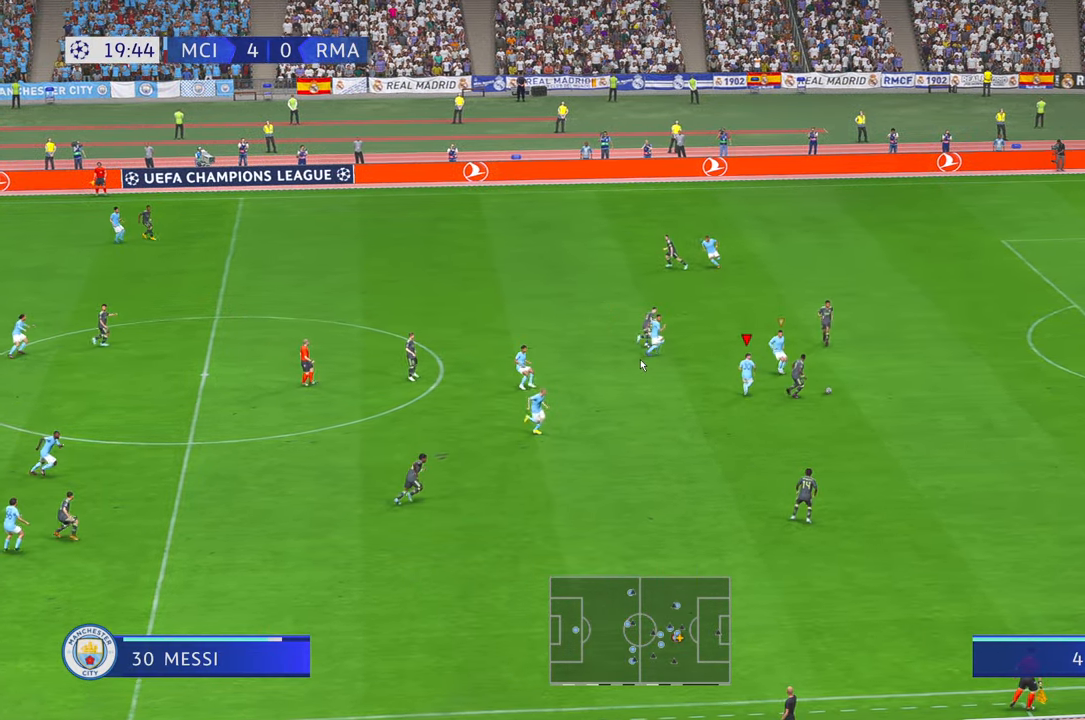
{"buttons": ["R2"], "left_stick": "down-right", "right_stick": "center", "events": [[16, "left_stick", "right"], [116, "L1", "down"], [266, "L1", "up"], [266, "left_stick", "down-right"]]}
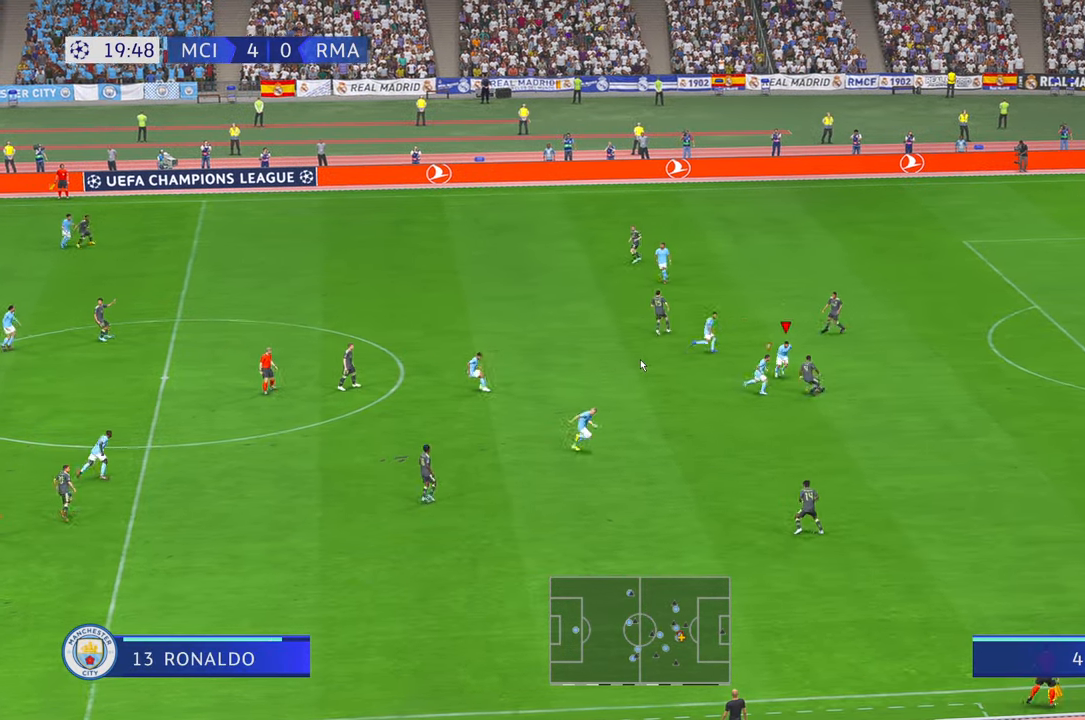
{"buttons": ["R2"], "left_stick": "down-right", "right_stick": "center", "events": [[50, "left_stick", "center"], [250, "left_stick", "down-right"]]}
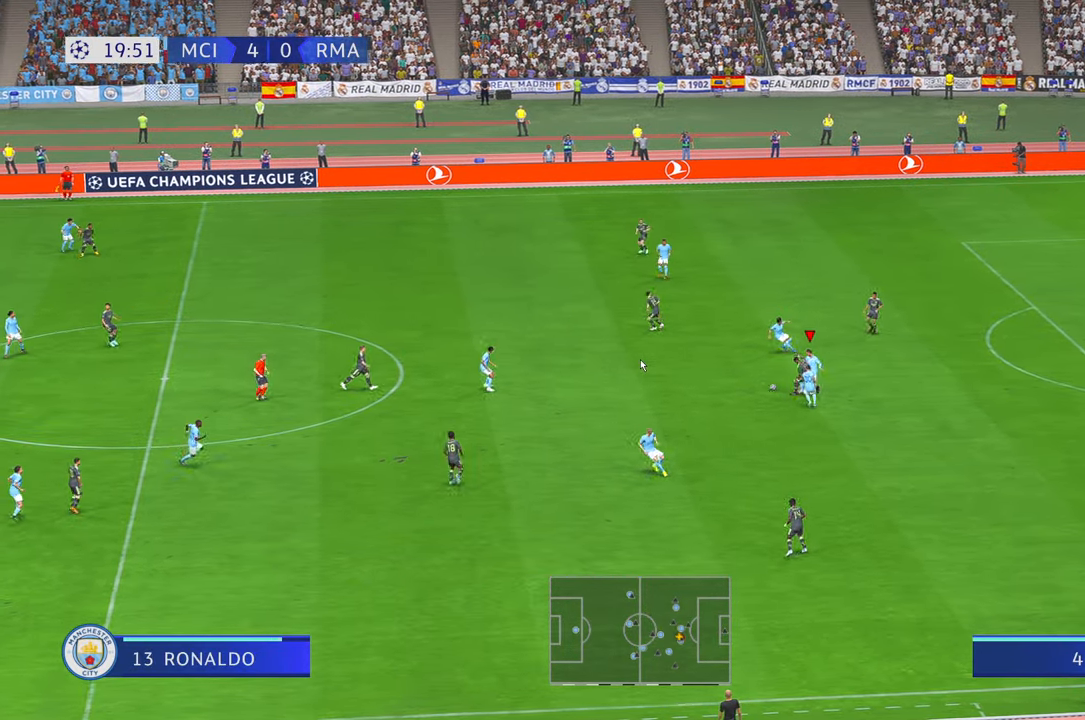
{"buttons": ["R2"], "left_stick": "center", "right_stick": "center", "events": [[366, "left_stick", "center"]]}